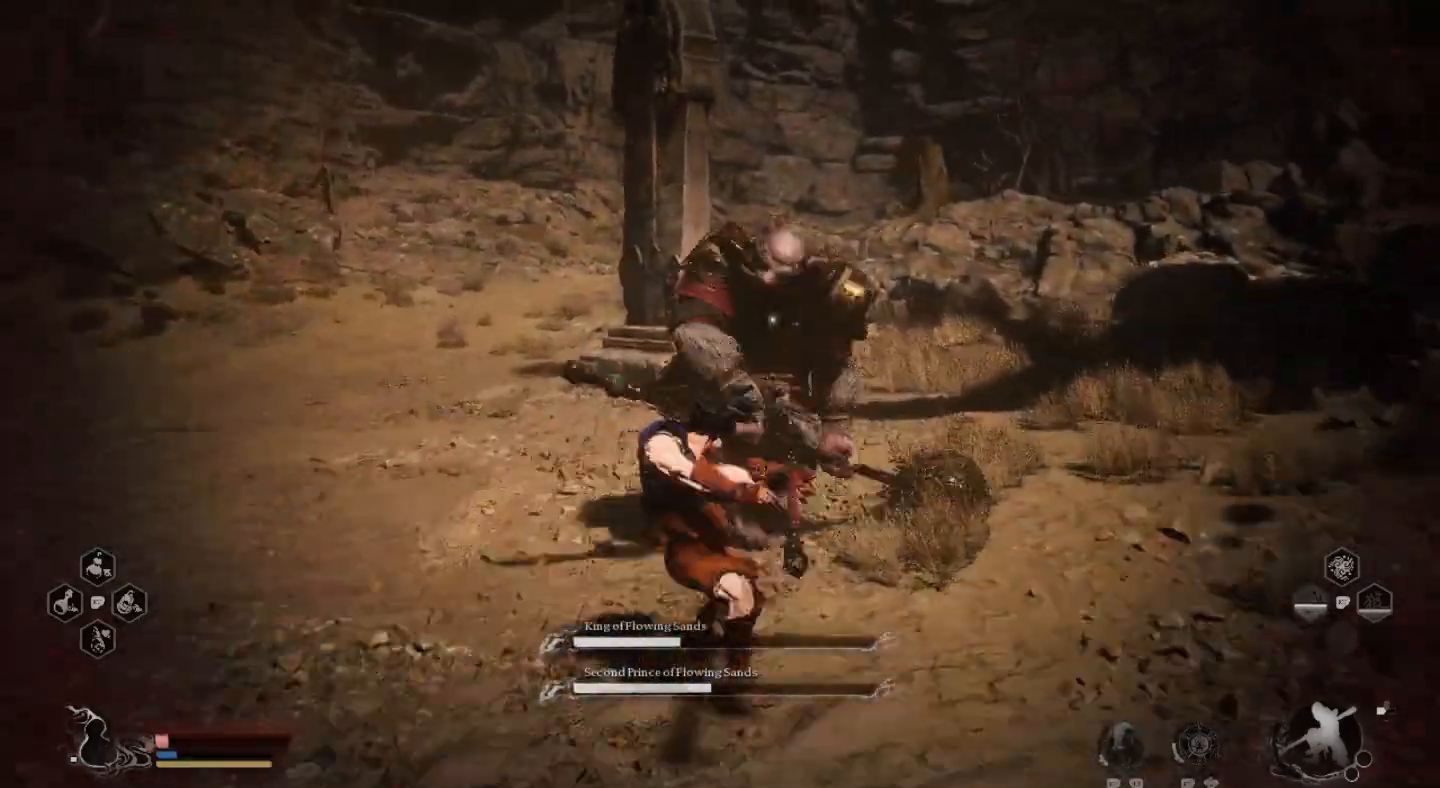
Gameplay with a controller (PlayStation layout); each line is a JSON object with the inputs held at the frame after it. "events" lists button and stick changes between this image and that frame as [ms after this image, input, new state], when the widget could be followed in between.
{"buttons": ["SQUARE"], "left_stick": "center", "right_stick": "center", "events": [[33, "SQUARE", "up"], [100, "SQUARE", "down"], [200, "SQUARE", "up"], [267, "SQUARE", "down"], [400, "SQUARE", "up"], [467, "SQUARE", "down"]]}
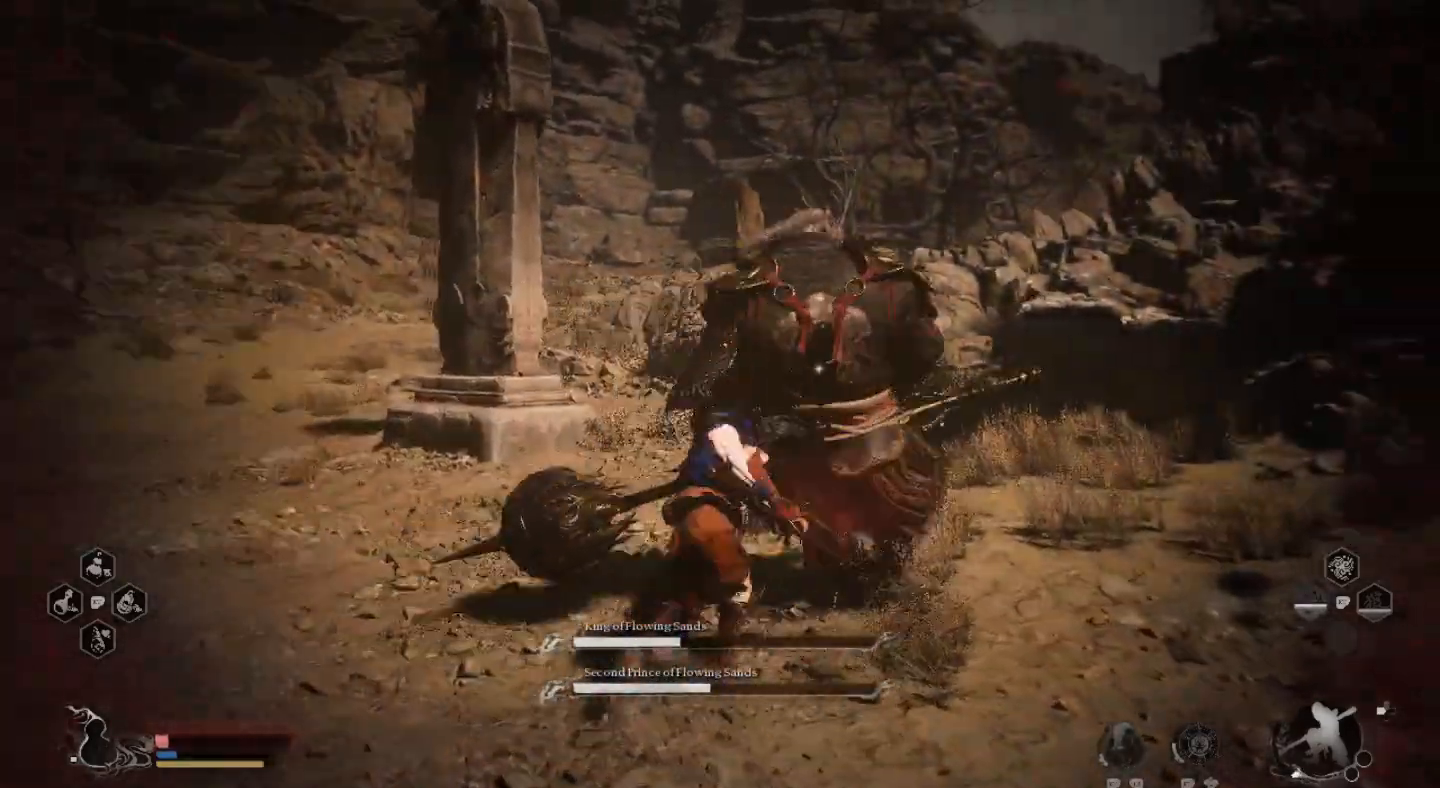
{"buttons": ["CIRCLE", "L3"], "left_stick": "down", "right_stick": "center", "events": [[67, "SQUARE", "up"], [133, "SQUARE", "down"], [200, "SQUARE", "up"], [233, "left_stick", "down-left"], [267, "CIRCLE", "down"], [267, "L3", "down"], [367, "CIRCLE", "up"], [433, "CIRCLE", "down"], [500, "left_stick", "down"]]}
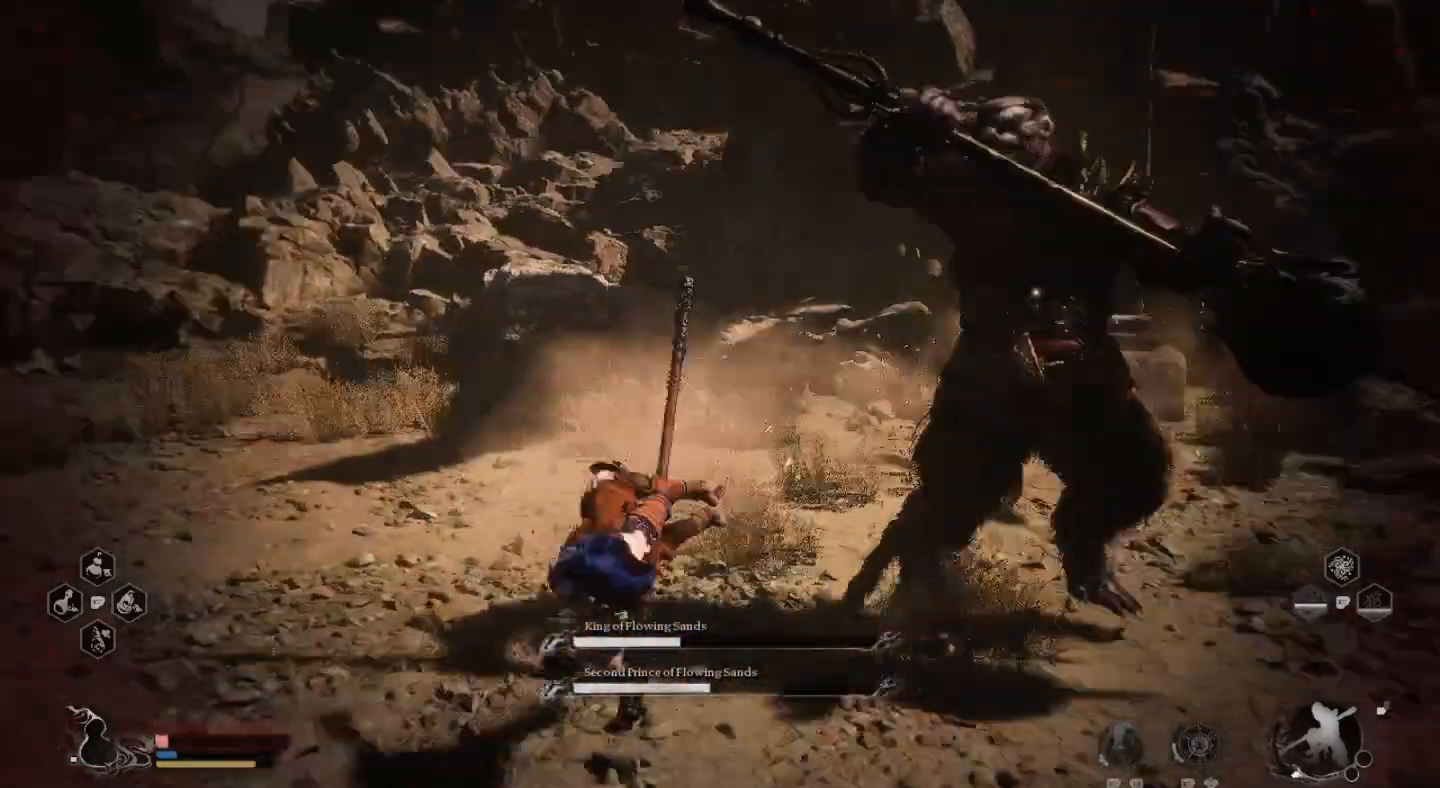
{"buttons": ["L3"], "left_stick": "down", "right_stick": "center", "events": [[33, "CIRCLE", "up"], [67, "CIRCLE", "down"], [200, "CIRCLE", "up"]]}
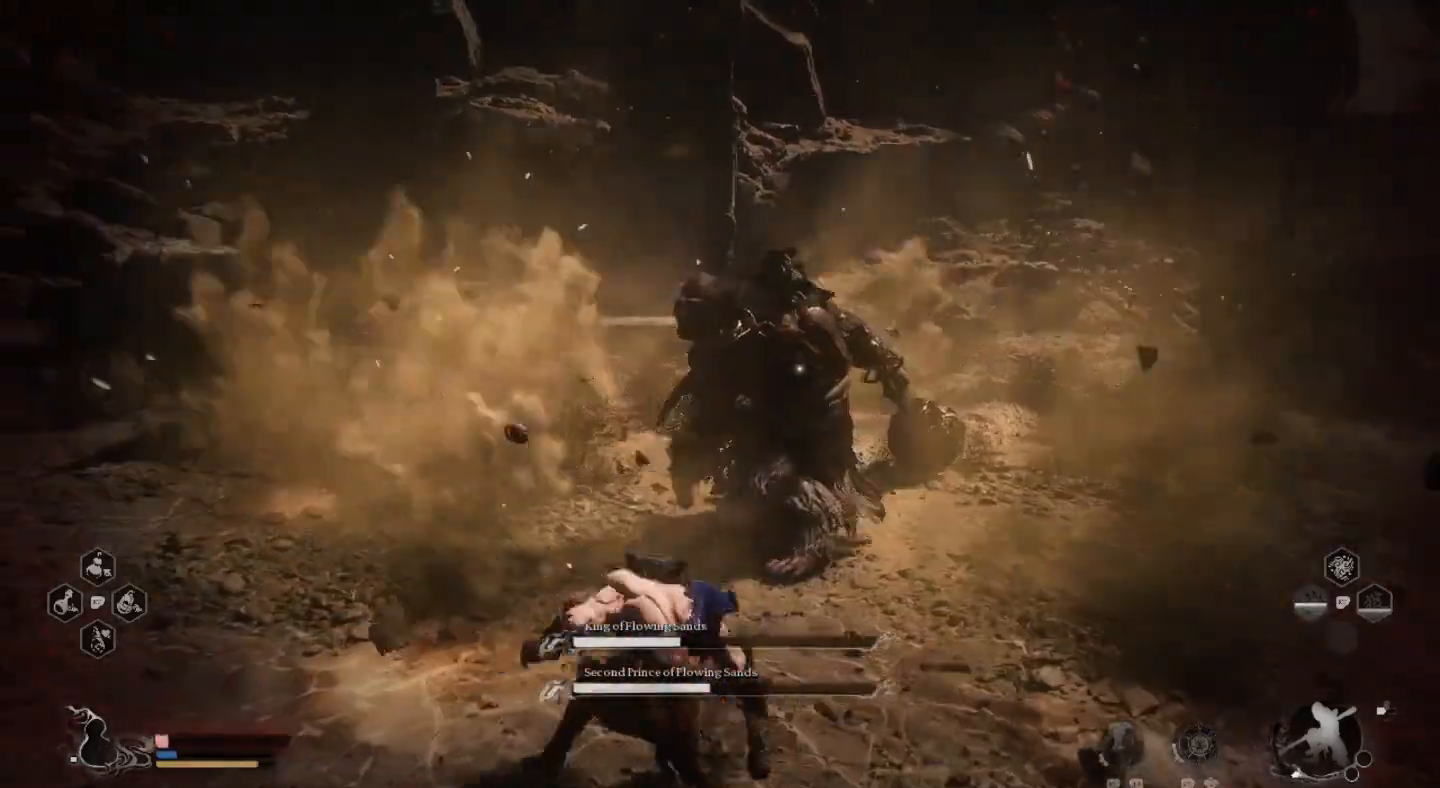
{"buttons": [], "left_stick": "down", "right_stick": "center", "events": [[33, "L3", "up"]]}
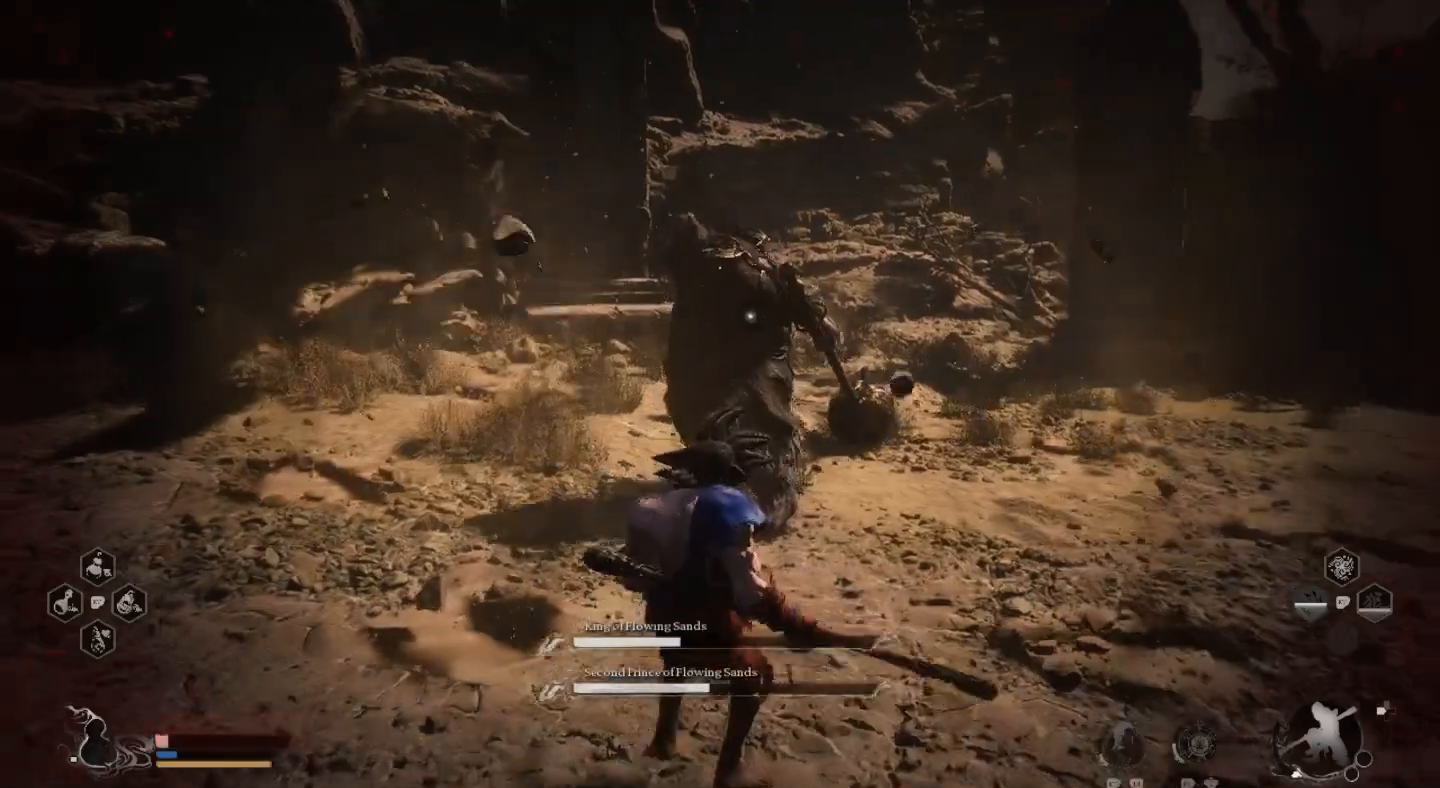
{"buttons": [], "left_stick": "down", "right_stick": "center", "events": []}
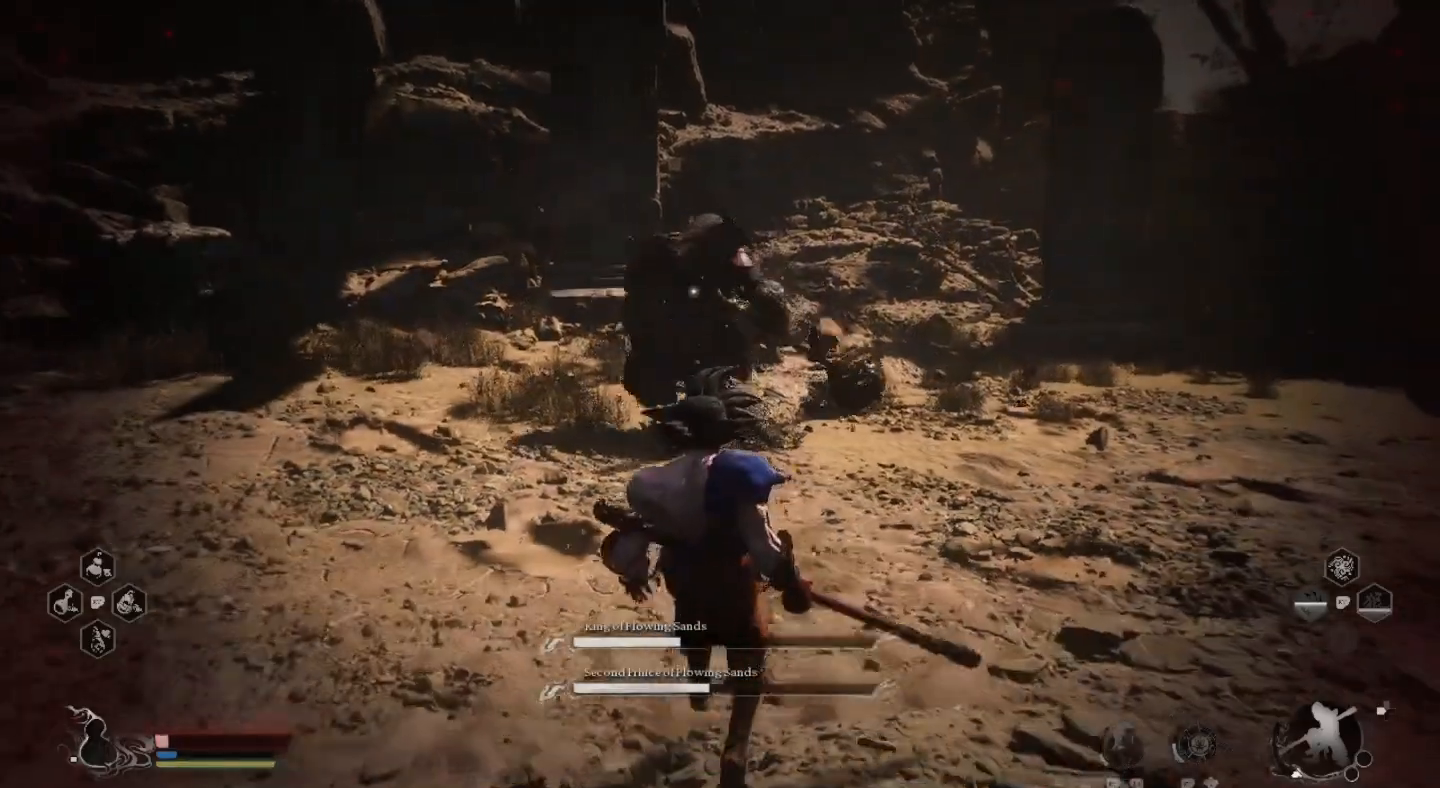
{"buttons": [], "left_stick": "down", "right_stick": "center", "events": []}
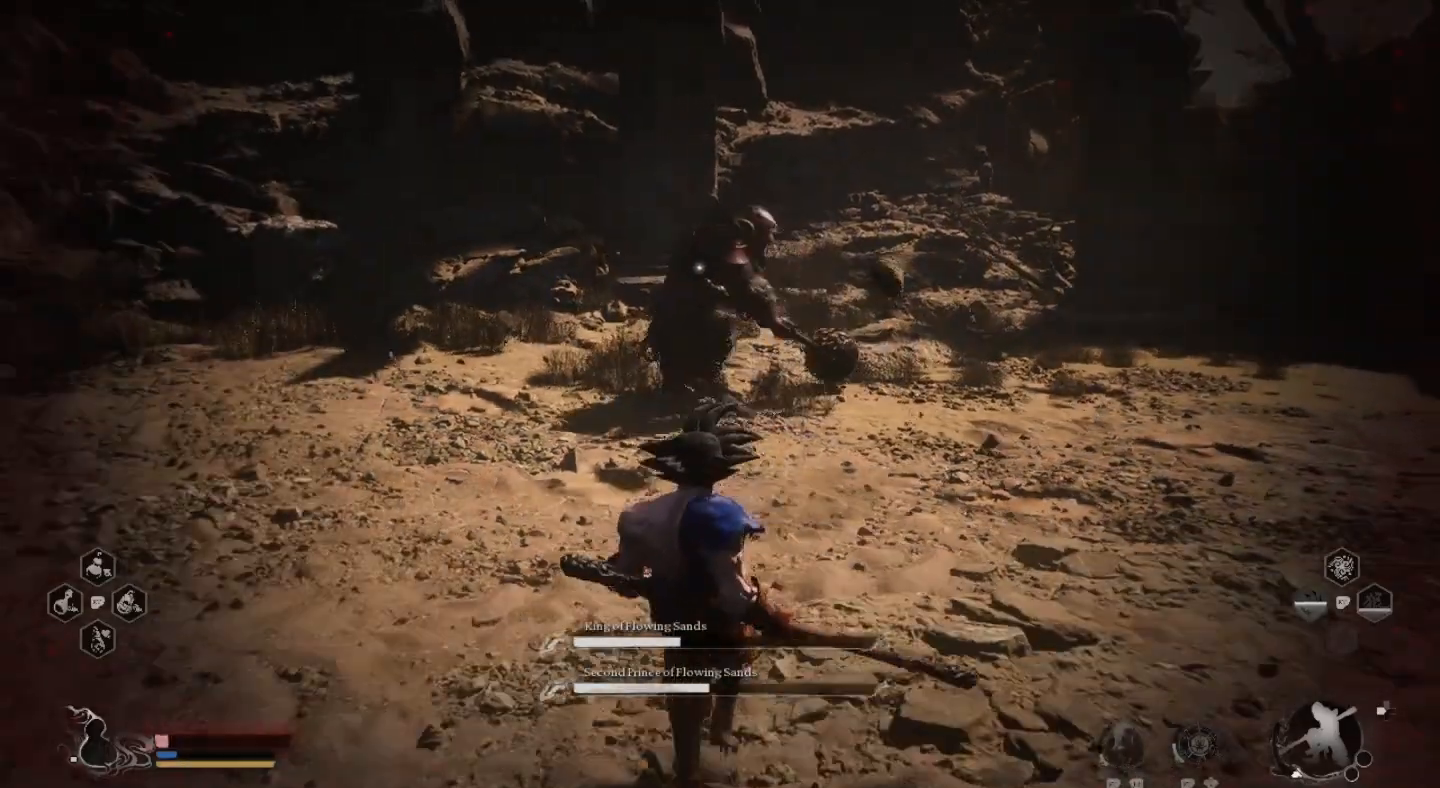
{"buttons": [], "left_stick": "down", "right_stick": "center", "events": []}
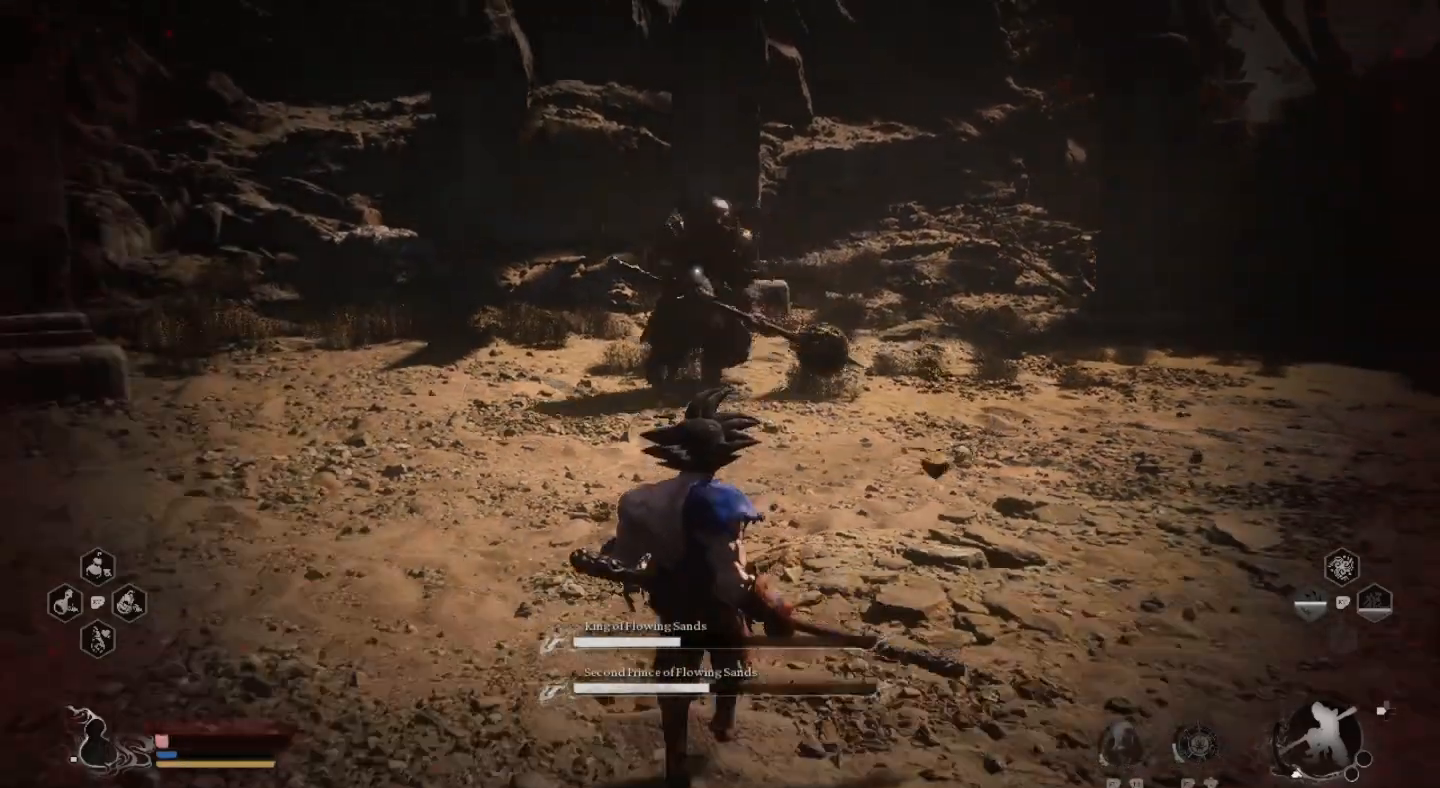
{"buttons": [], "left_stick": "down-right", "right_stick": "center", "events": [[433, "left_stick", "down-right"]]}
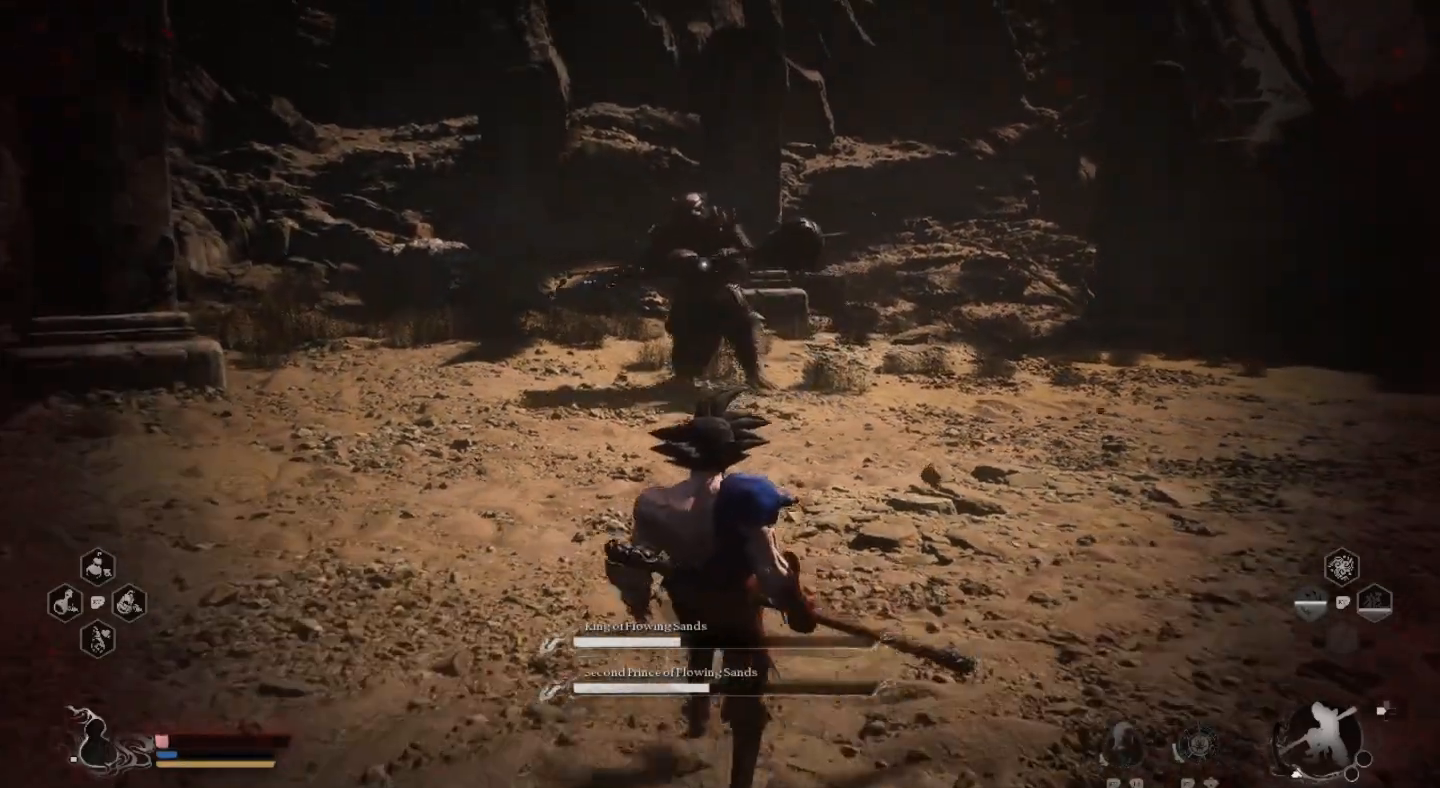
{"buttons": [], "left_stick": "right", "right_stick": "center", "events": [[433, "left_stick", "right"]]}
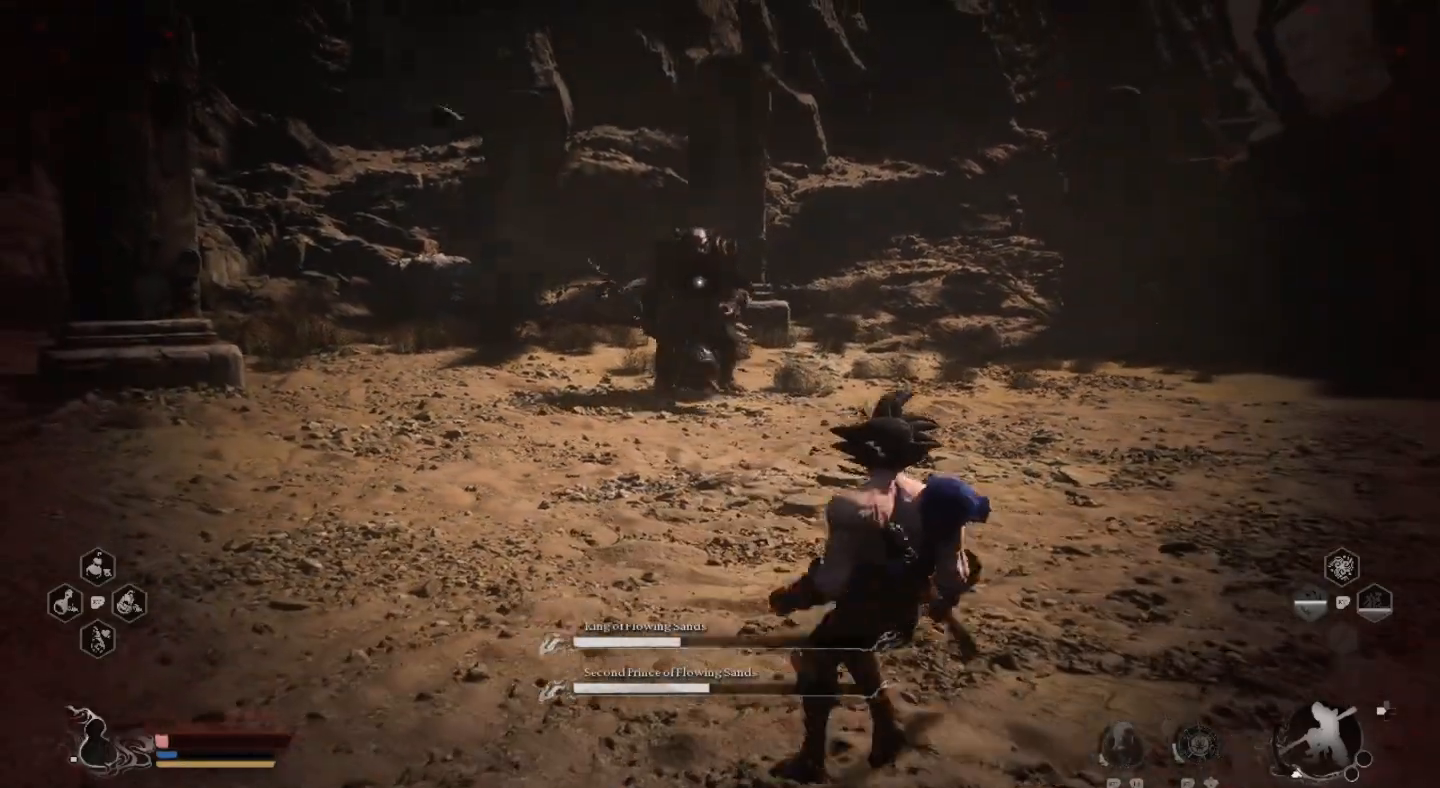
{"buttons": [], "left_stick": "right", "right_stick": "center", "events": []}
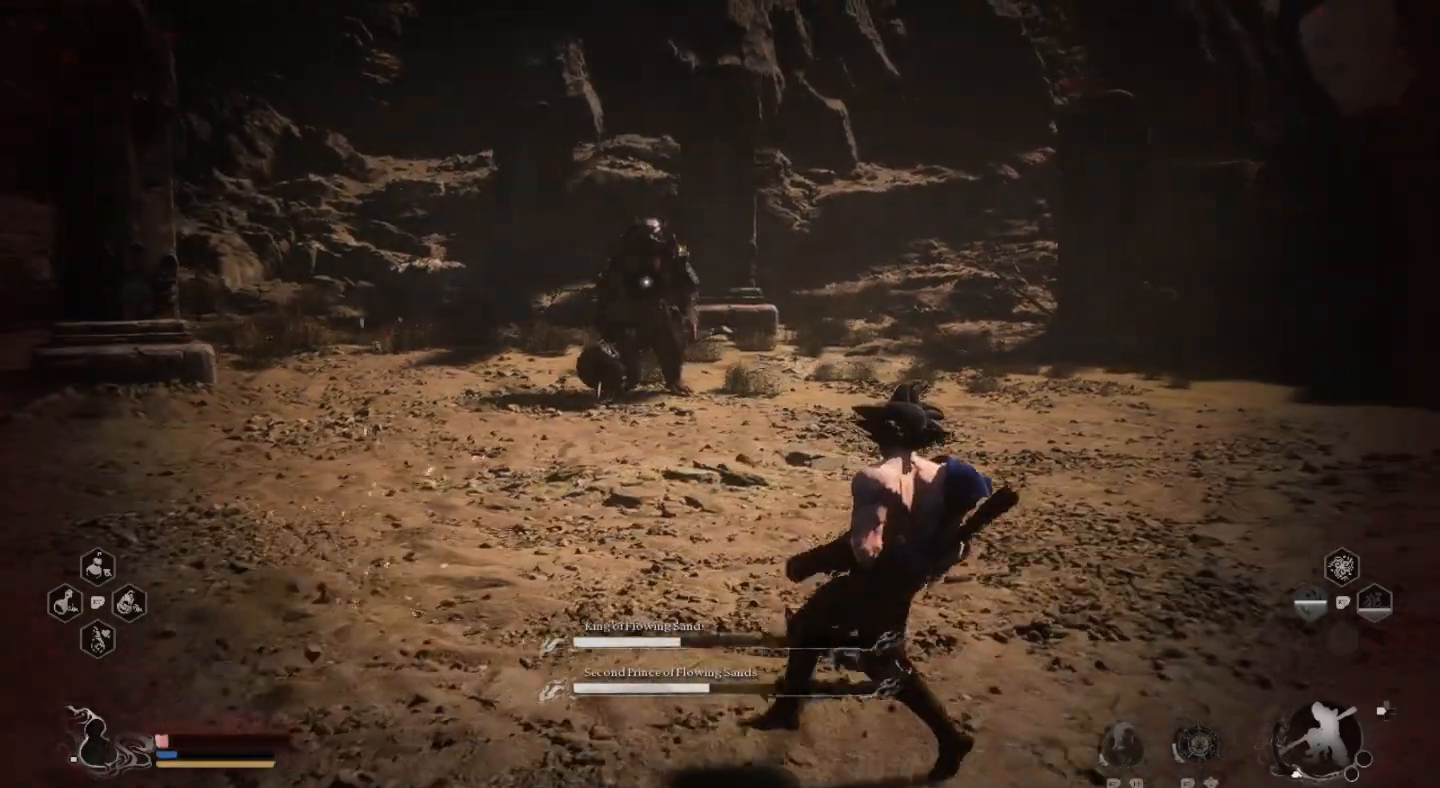
{"buttons": [], "left_stick": "up-right", "right_stick": "center", "events": [[267, "left_stick", "up-right"]]}
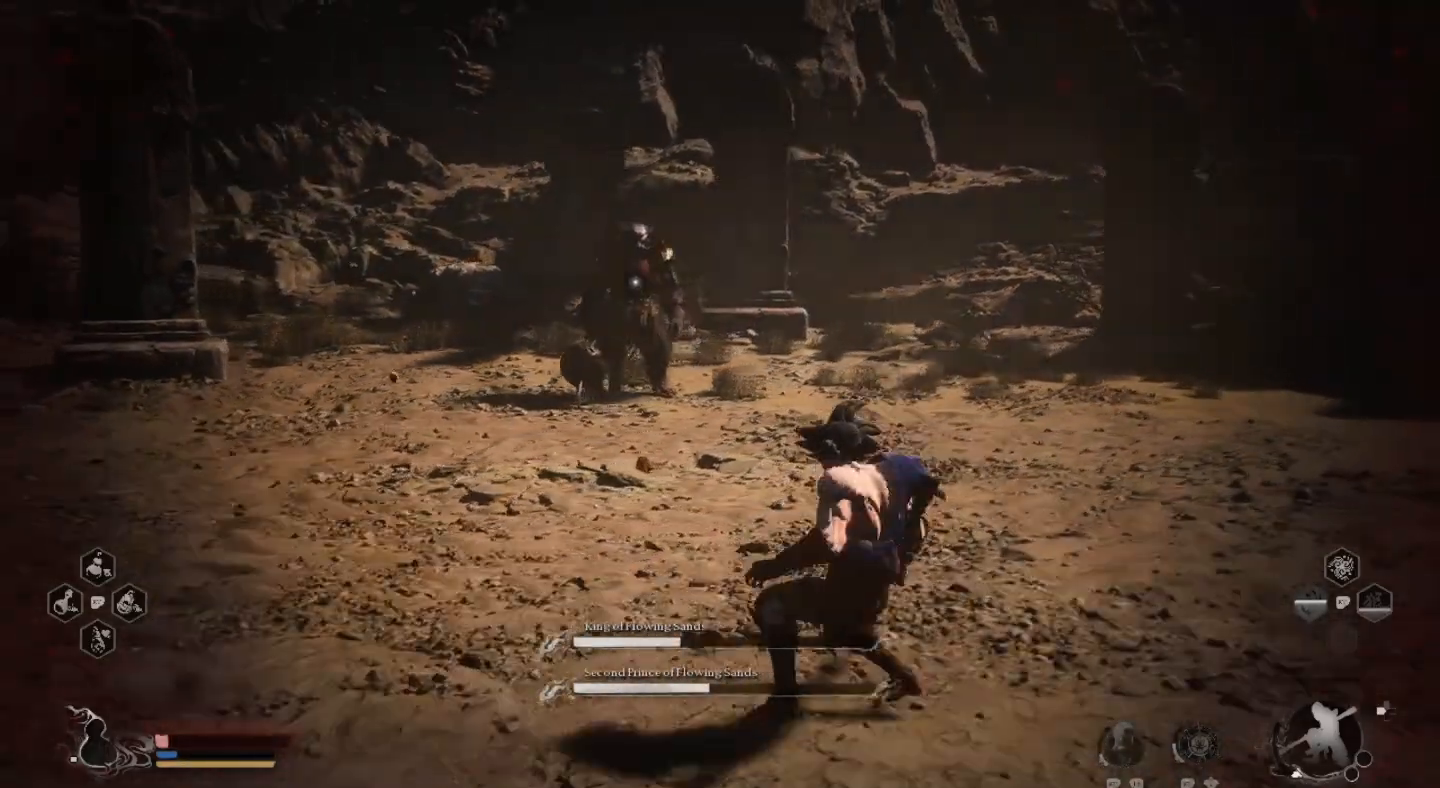
{"buttons": [], "left_stick": "up-right", "right_stick": "center", "events": []}
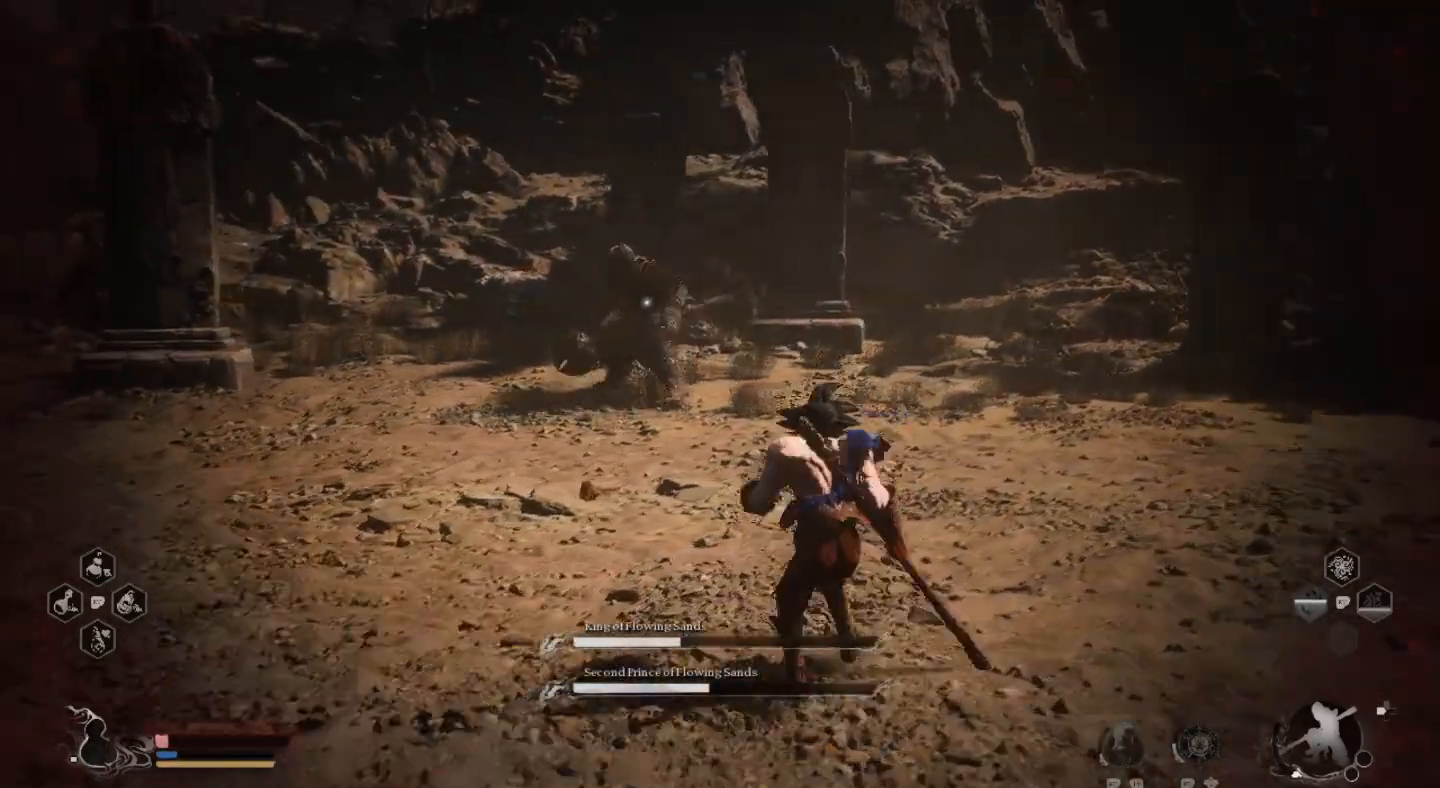
{"buttons": [], "left_stick": "up-right", "right_stick": "center", "events": []}
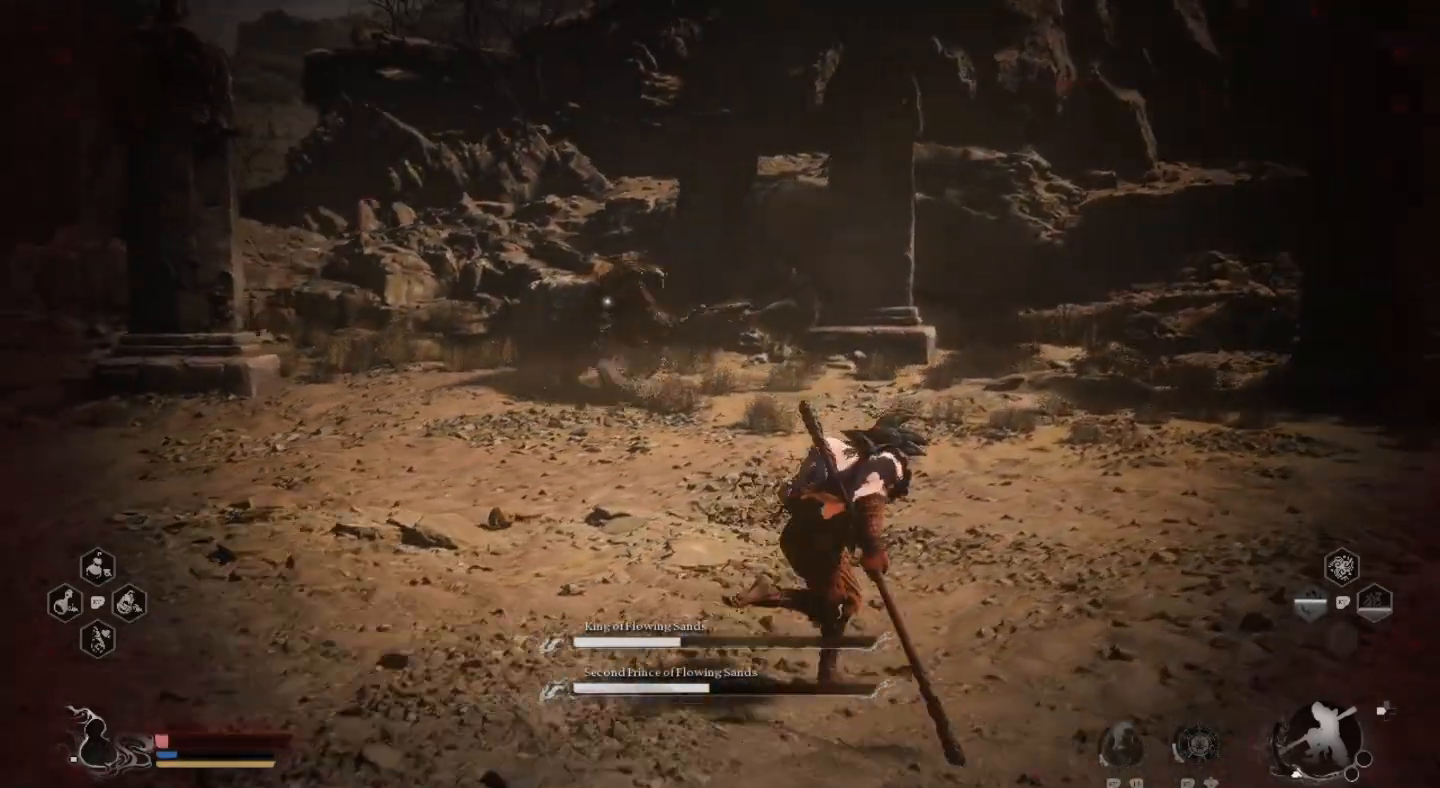
{"buttons": [], "left_stick": "up-right", "right_stick": "center", "events": []}
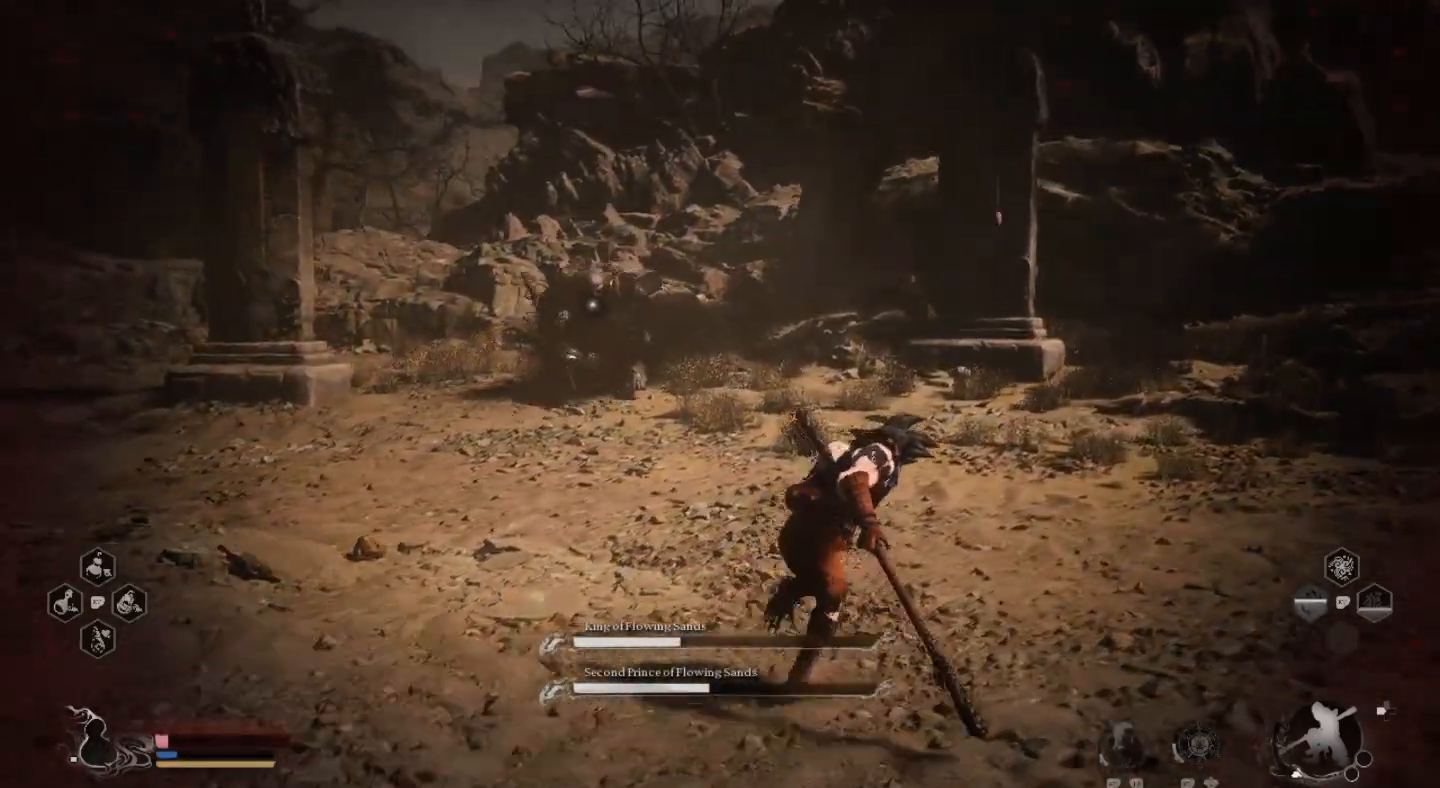
{"buttons": [], "left_stick": "down", "right_stick": "center", "events": [[33, "left_stick", "right"], [400, "left_stick", "down"]]}
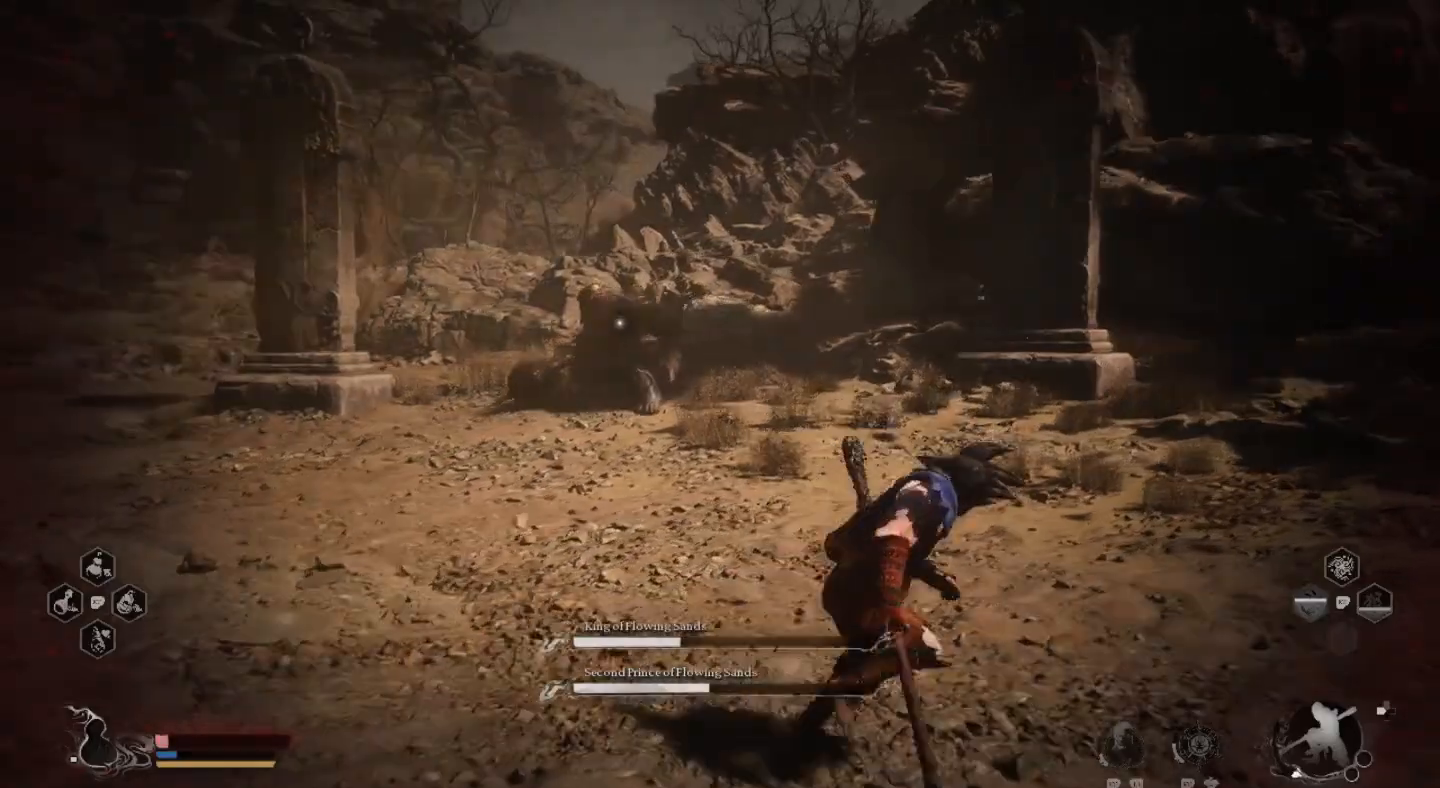
{"buttons": [], "left_stick": "down-left", "right_stick": "center", "events": [[100, "left_stick", "down-left"]]}
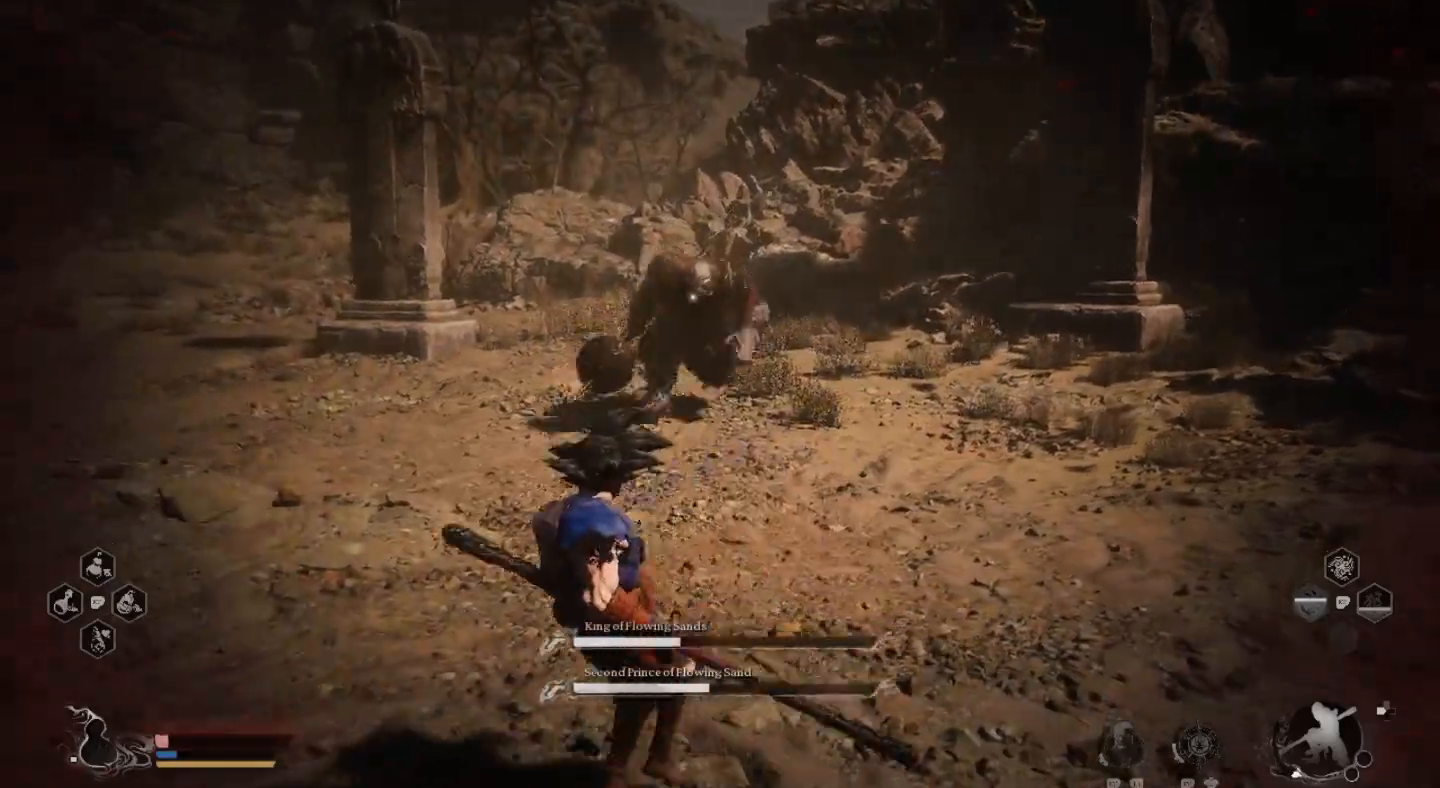
{"buttons": [], "left_stick": "left", "right_stick": "center", "events": [[67, "left_stick", "left"]]}
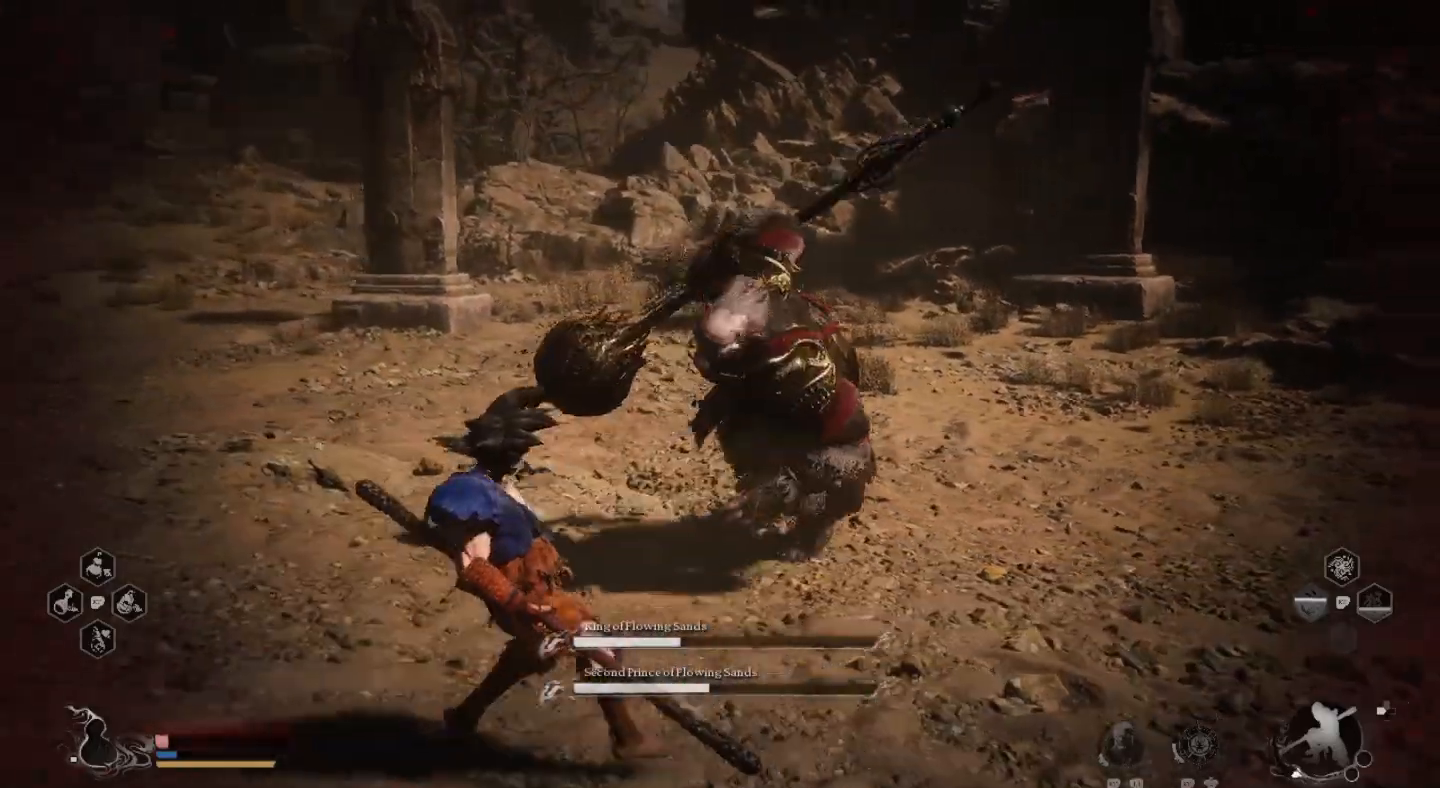
{"buttons": [], "left_stick": "left", "right_stick": "center", "events": [[33, "CIRCLE", "down"], [133, "CIRCLE", "up"]]}
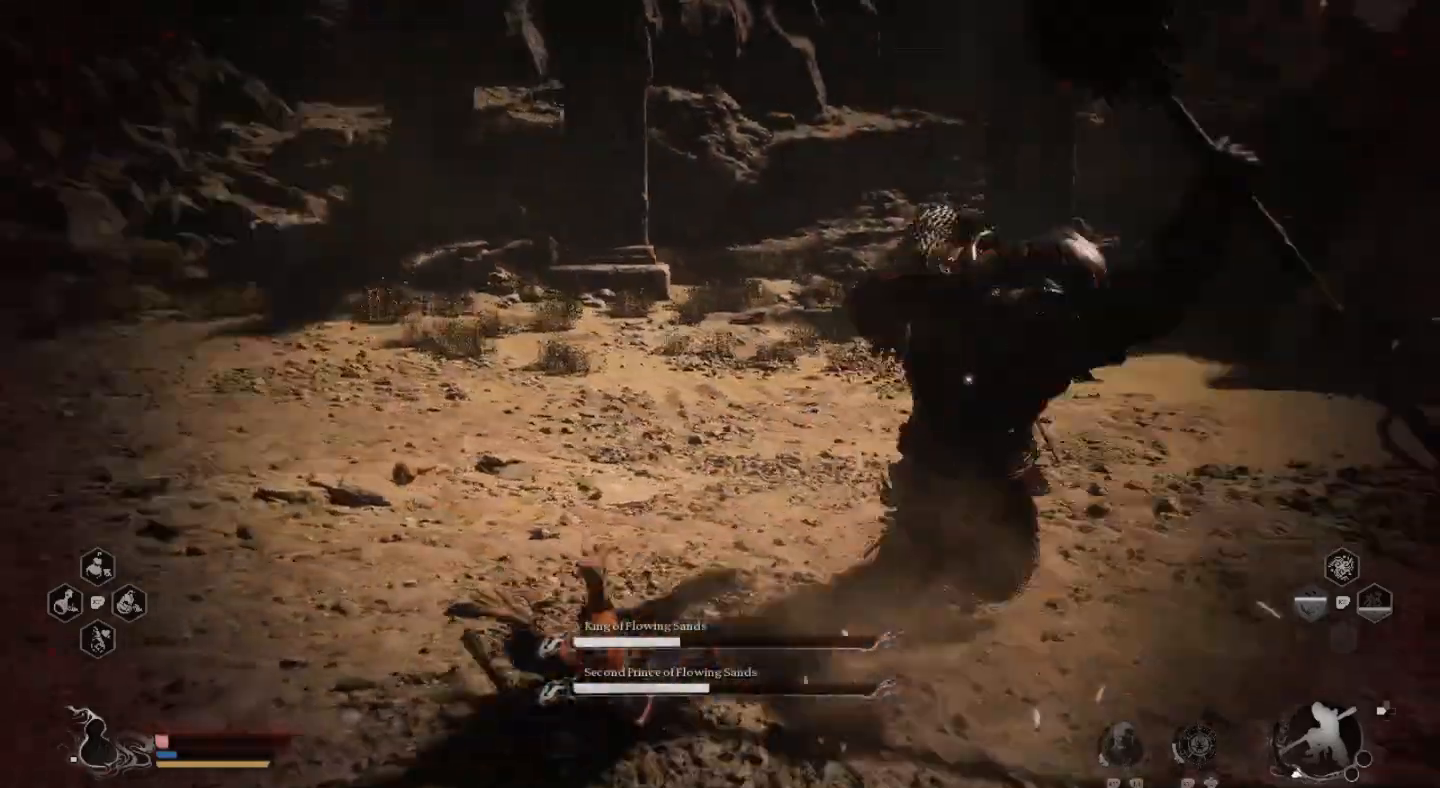
{"buttons": ["CIRCLE"], "left_stick": "up-left", "right_stick": "center", "events": [[200, "left_stick", "up"], [367, "left_stick", "up-left"], [467, "CIRCLE", "down"]]}
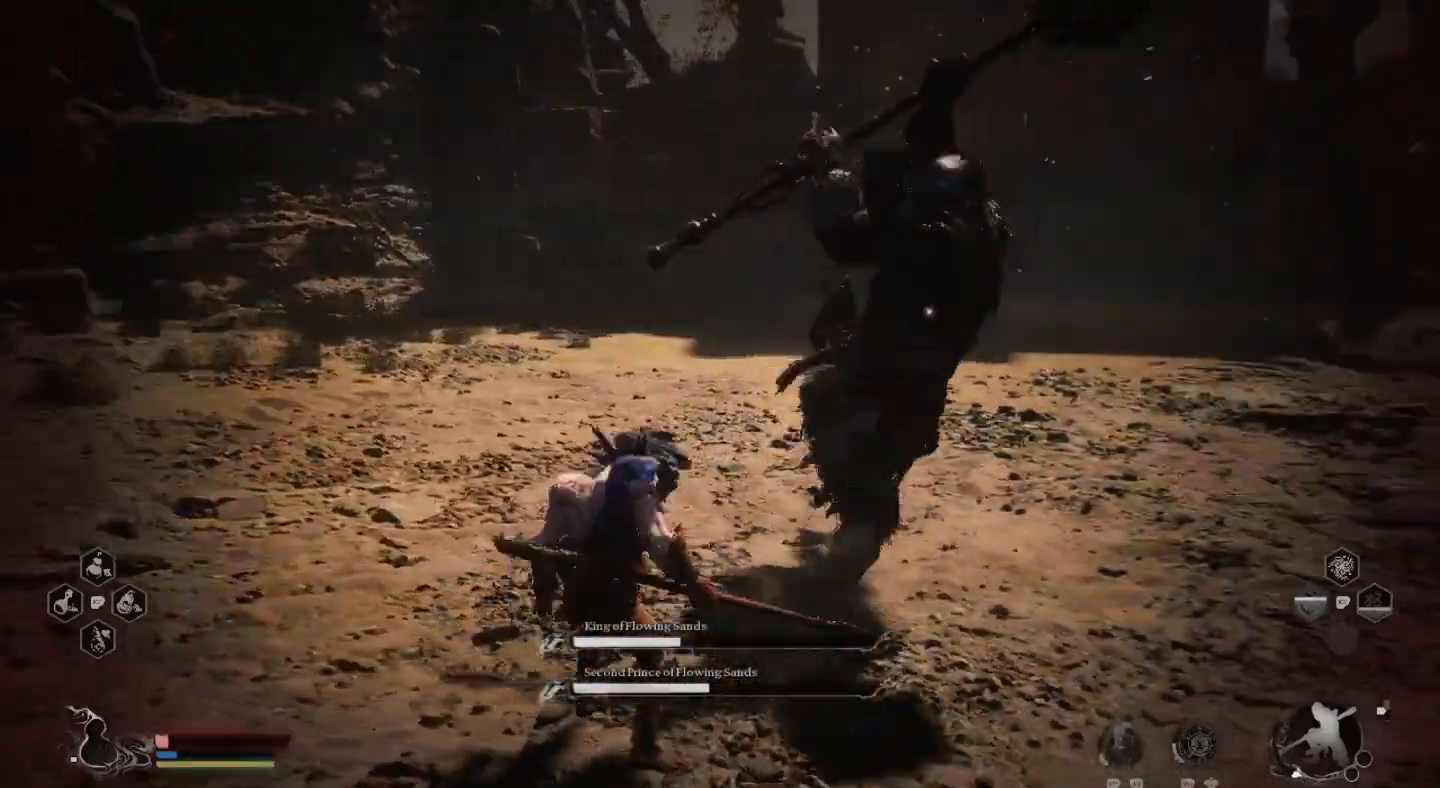
{"buttons": [], "left_stick": "up-left", "right_stick": "center", "events": [[100, "CIRCLE", "up"], [100, "L3", "down"], [367, "L3", "up"]]}
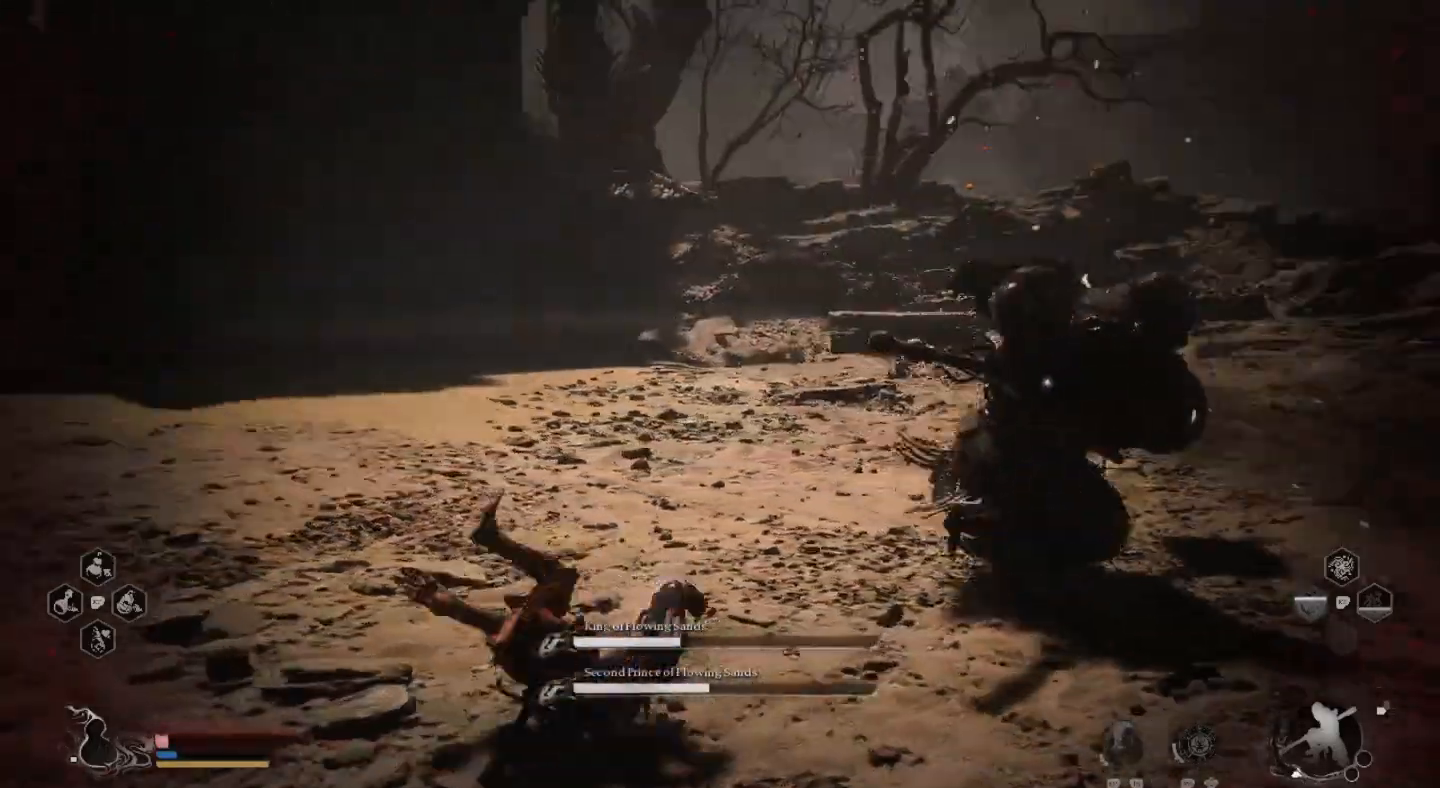
{"buttons": [], "left_stick": "up-left", "right_stick": "center", "events": []}
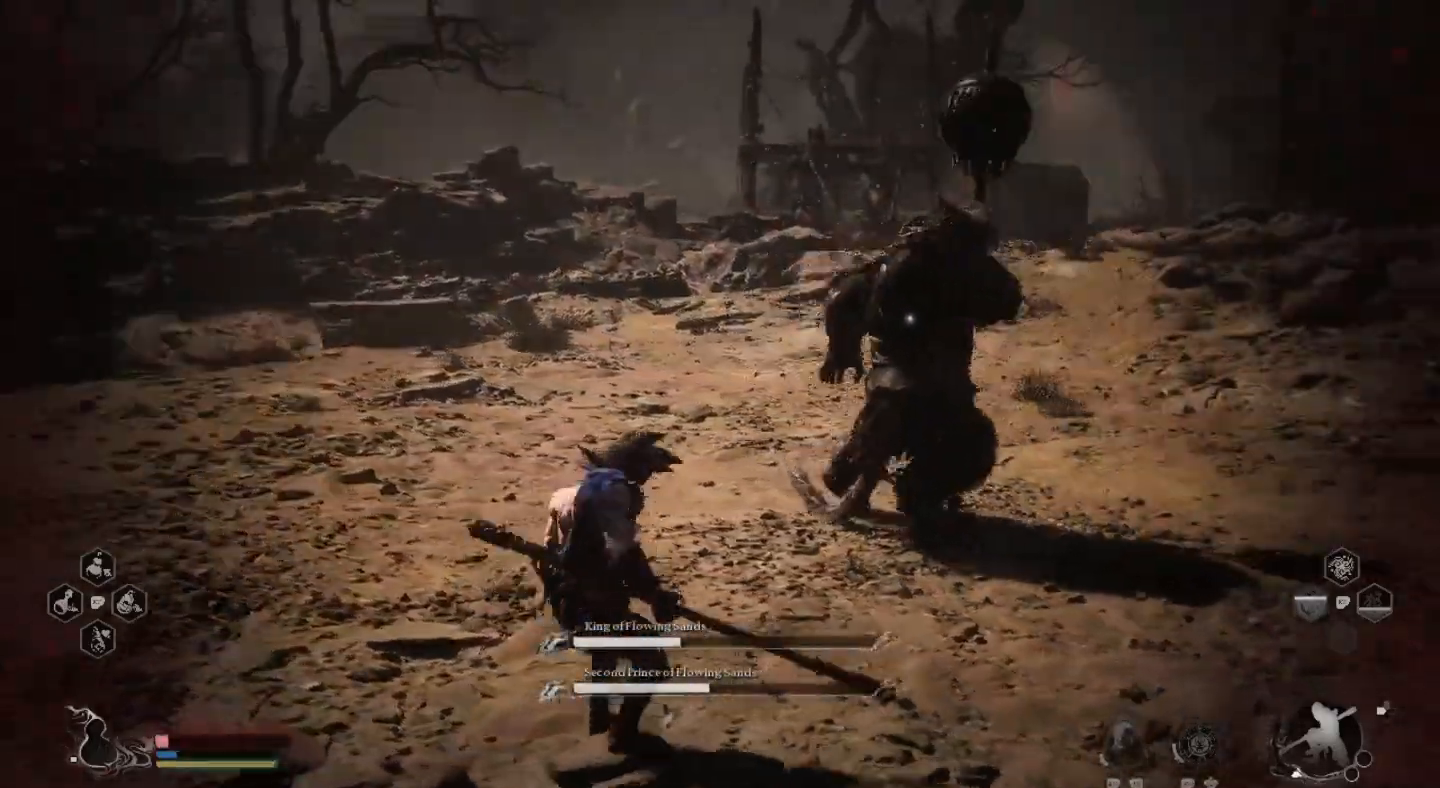
{"buttons": [], "left_stick": "up-left", "right_stick": "center", "events": [[67, "left_stick", "up"], [267, "CIRCLE", "down"], [267, "left_stick", "up-left"], [367, "CIRCLE", "up"]]}
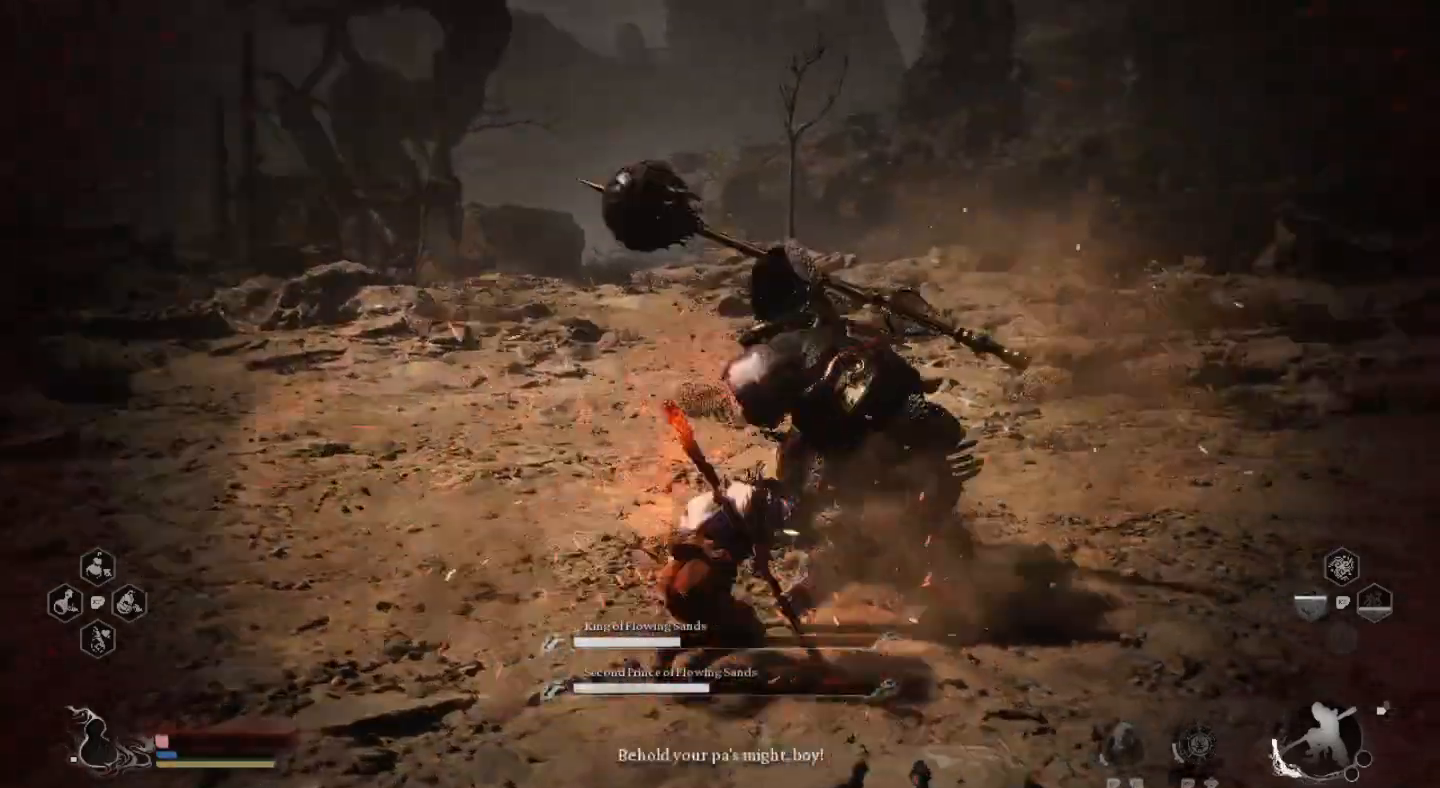
{"buttons": [], "left_stick": "up-left", "right_stick": "center", "events": []}
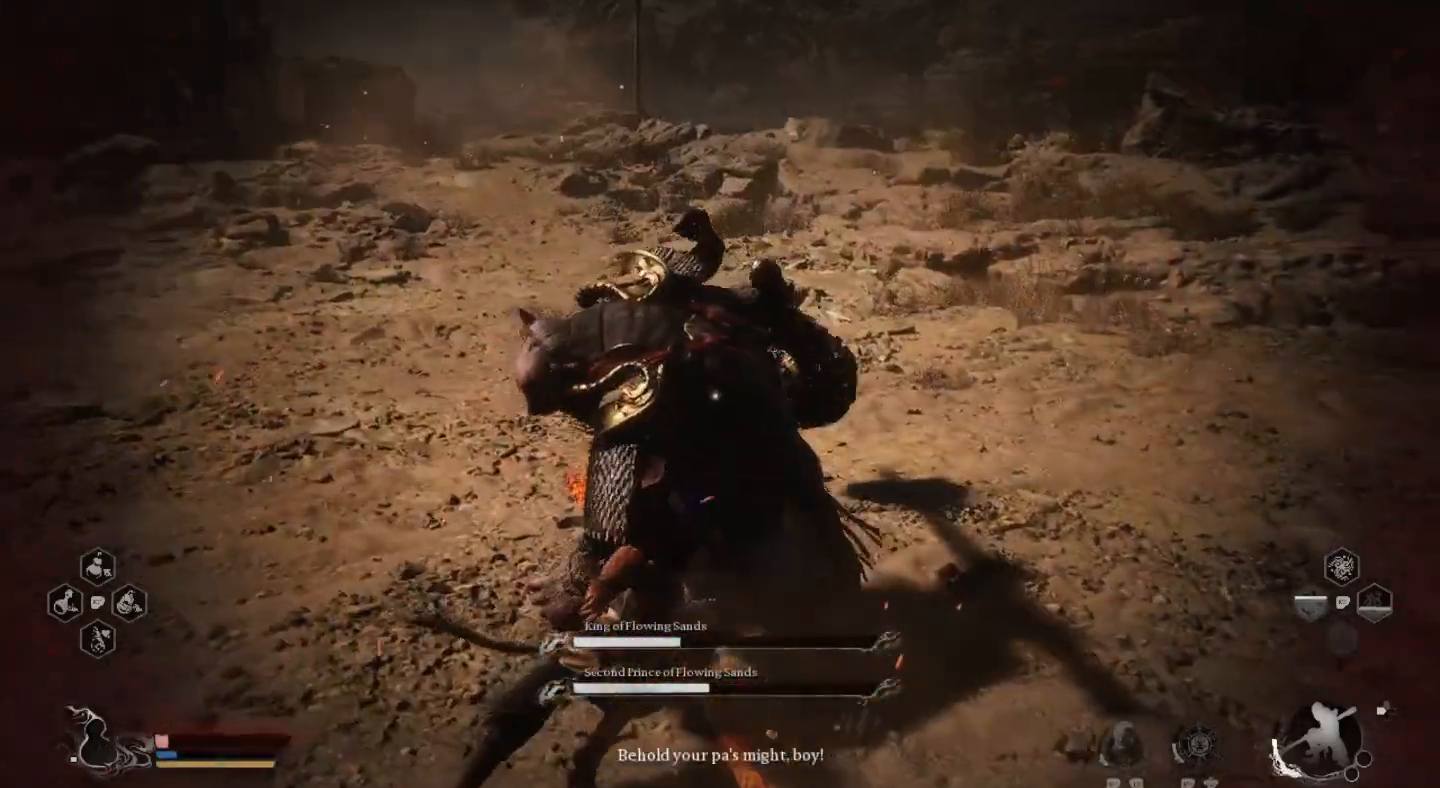
{"buttons": [], "left_stick": "center", "right_stick": "center", "events": [[33, "left_stick", "up"], [100, "SQUARE", "down"], [133, "left_stick", "center"], [167, "SQUARE", "up"], [267, "SQUARE", "down"], [333, "SQUARE", "up"], [400, "SQUARE", "down"], [500, "SQUARE", "up"]]}
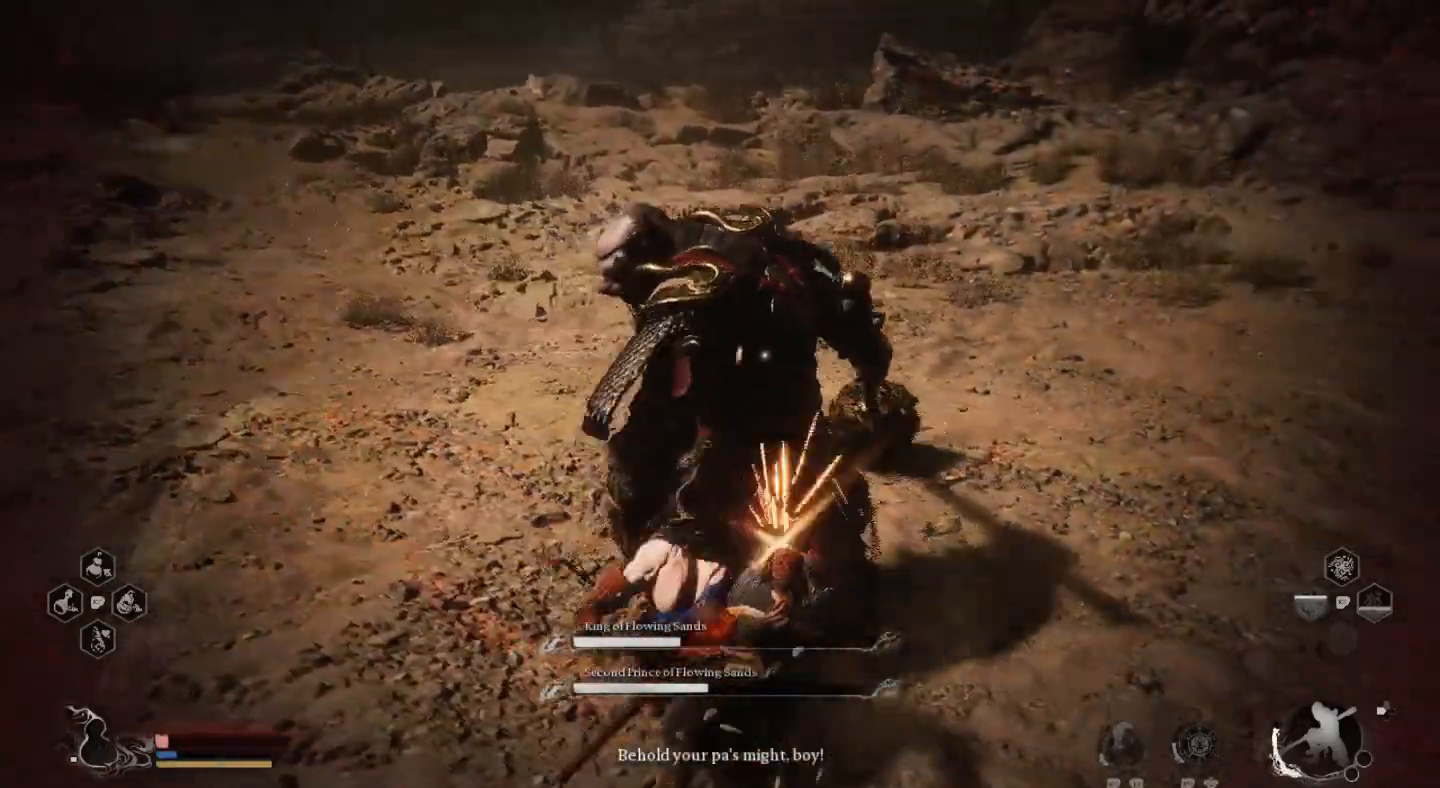
{"buttons": [], "left_stick": "center", "right_stick": "center", "events": [[67, "SQUARE", "down"], [133, "SQUARE", "up"], [200, "SQUARE", "down"], [300, "SQUARE", "up"], [367, "SQUARE", "down"], [467, "SQUARE", "up"]]}
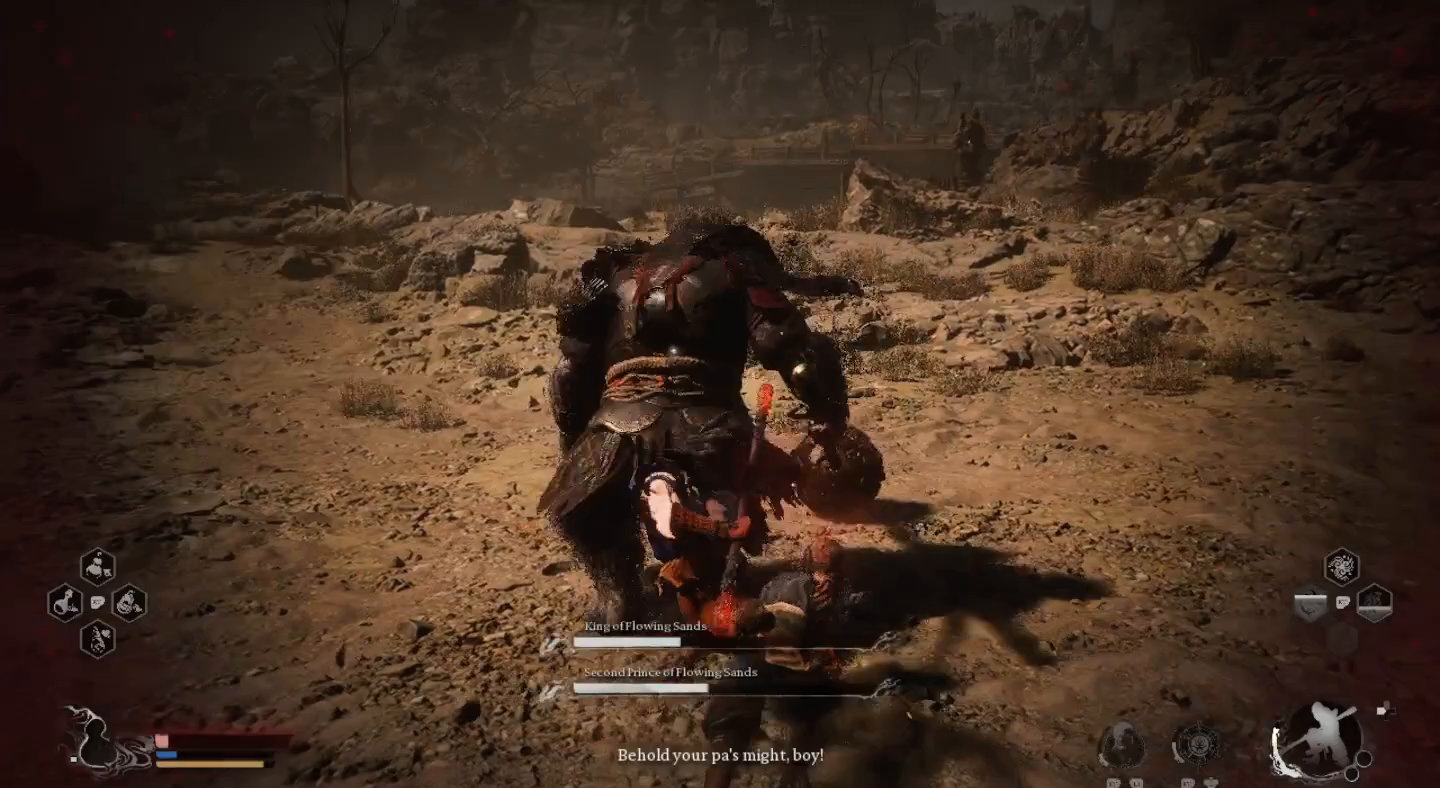
{"buttons": ["CIRCLE"], "left_stick": "center", "right_stick": "center", "events": [[33, "SQUARE", "down"], [133, "SQUARE", "up"], [200, "SQUARE", "down"], [267, "SQUARE", "up"], [367, "CIRCLE", "down"], [467, "CIRCLE", "up"], [500, "CIRCLE", "down"]]}
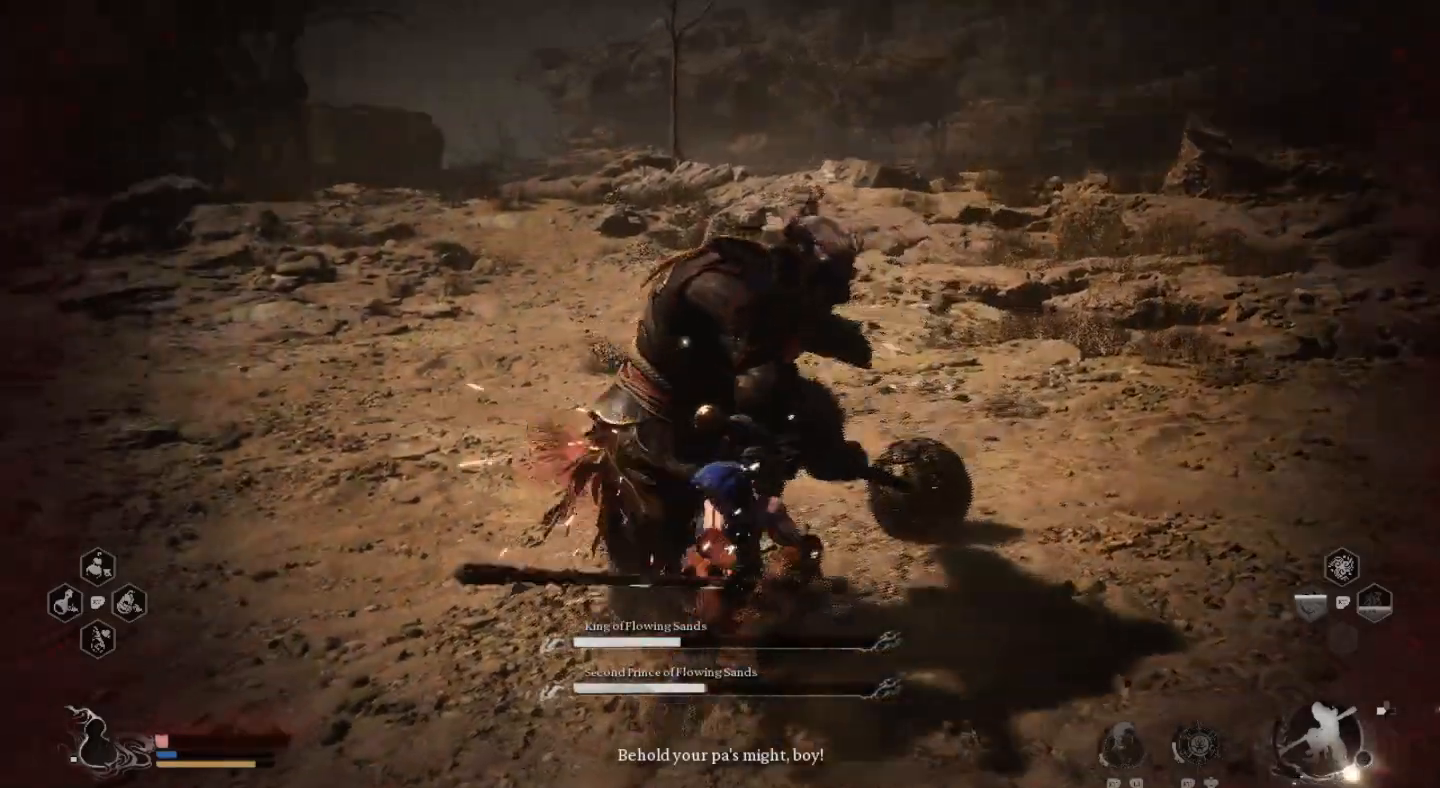
{"buttons": ["CIRCLE"], "left_stick": "up", "right_stick": "center", "events": [[100, "CIRCLE", "up"], [167, "CIRCLE", "down"], [267, "CIRCLE", "up"], [333, "CIRCLE", "down"], [433, "CIRCLE", "up"], [433, "left_stick", "up"], [500, "CIRCLE", "down"]]}
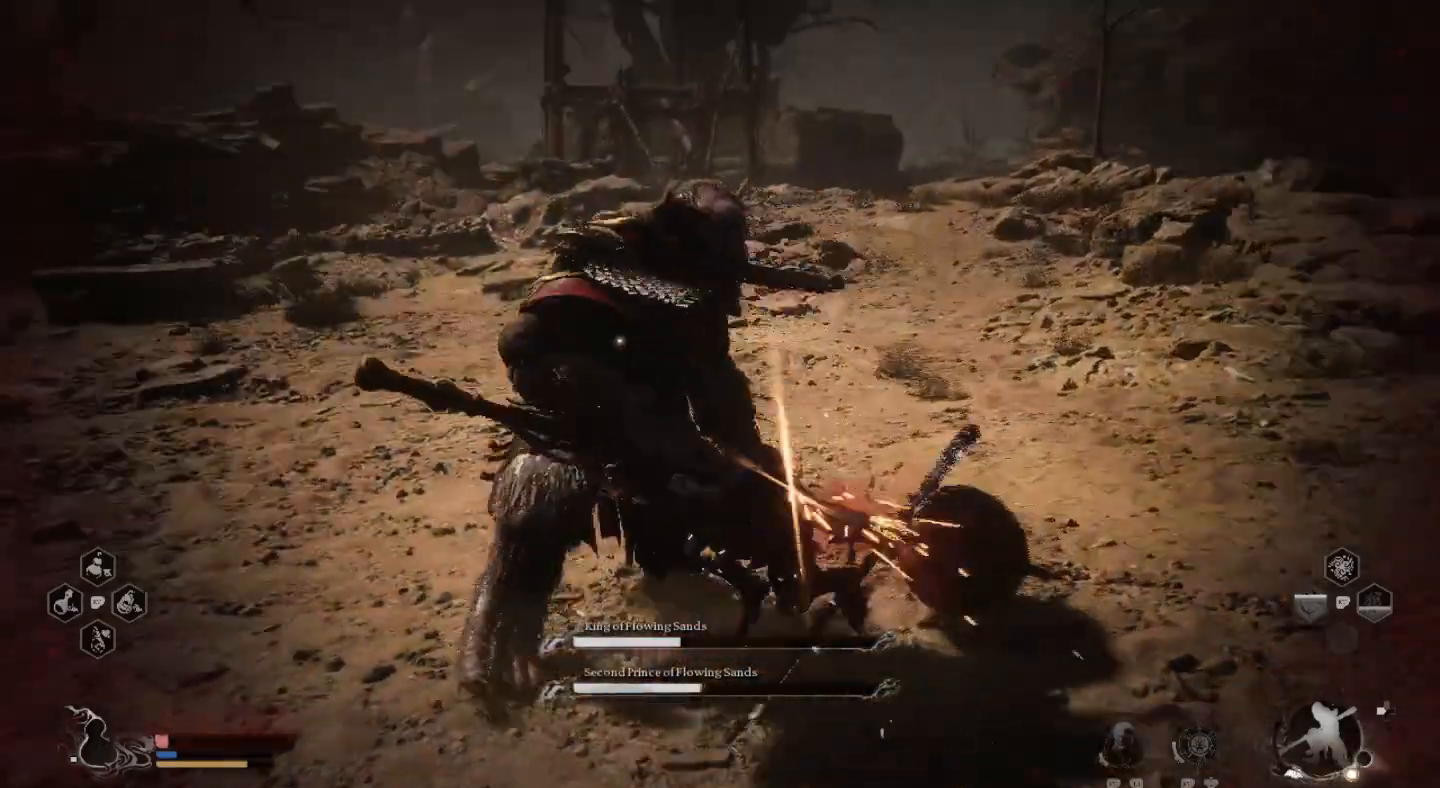
{"buttons": [], "left_stick": "up", "right_stick": "center", "events": [[33, "left_stick", "up-right"], [100, "CIRCLE", "up"], [167, "CIRCLE", "down"], [233, "left_stick", "up"], [267, "CIRCLE", "up"], [333, "CIRCLE", "down"], [400, "CIRCLE", "up"]]}
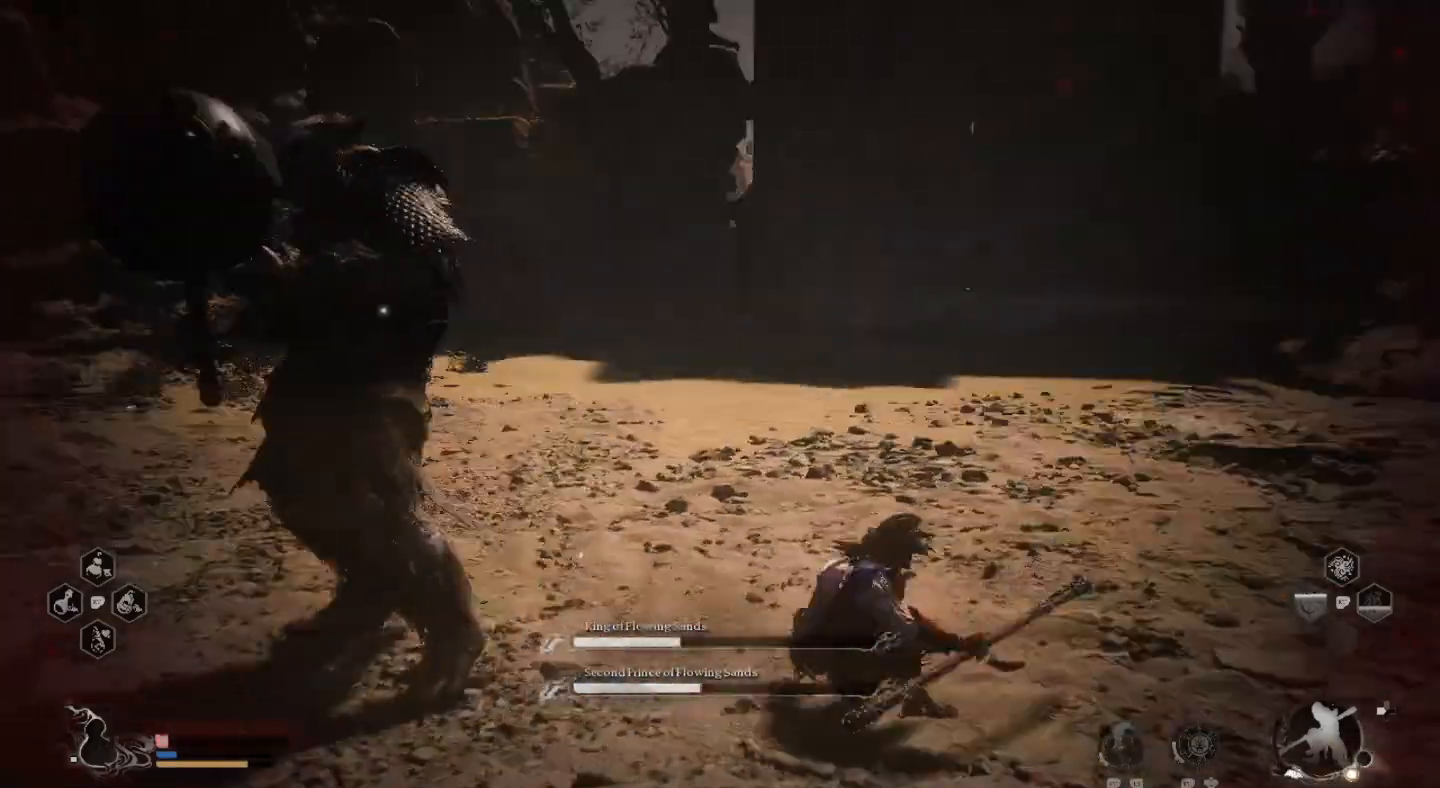
{"buttons": [], "left_stick": "right", "right_stick": "center", "events": [[67, "CIRCLE", "down"], [133, "CIRCLE", "up"], [133, "left_stick", "right"]]}